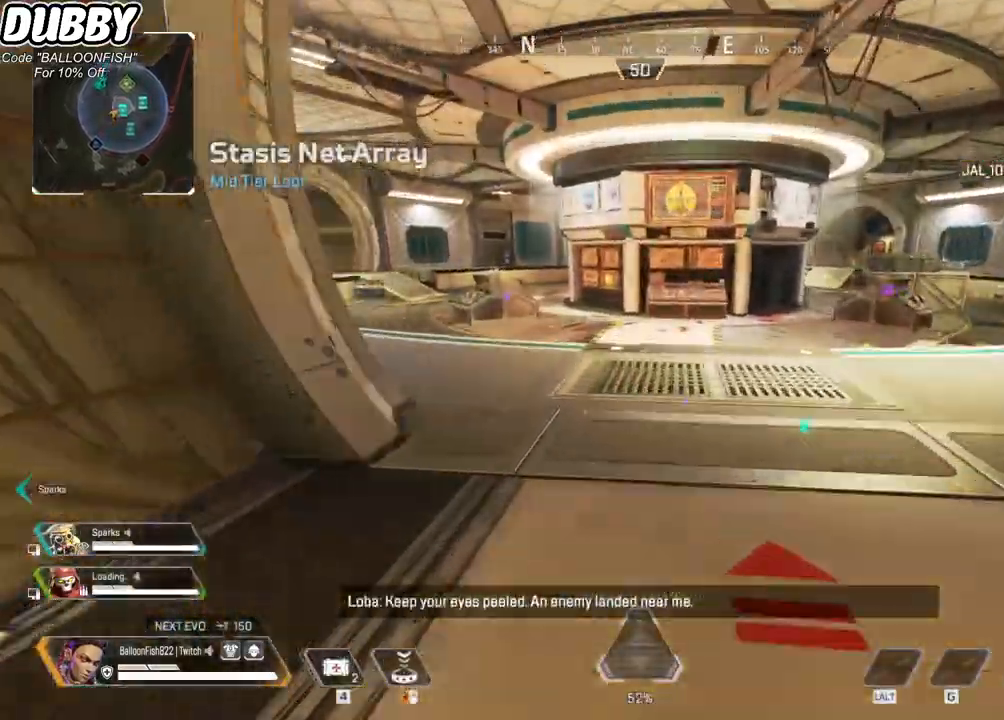
Gameplay with keyboard and mouse; each line is a JSON object with the keys and mouse buttons held at the frame after it. "events" lists presses ("down") and releases ("up") of "1", "2", "3", "4", "5", "a", "b", "c", "ctrl", "d", "e", "f", "g", "r", "s", "shift", "space", "t", "tab", "v", "w", "x", "z", "mouse_left", "mouse_wheel", "mouse_right", "mouse_mb4" and "mouse_mb5" between this image and that frame as [ms after this image, input, new state], when the widget could be followed in between. "mouse_left", "mouse_wheel", "mouse_right", "mouse_mb4", "mouse_mb5" = the "left", "wheel", "right", "mb4", "mb5" buttons of the "mouse" list. No other keys are recorded. "wheel" means that the mouse wheel is clicked or scrolled. Mouse movement is not recorded.
{"keys": ["w"], "mouse": [], "events": []}
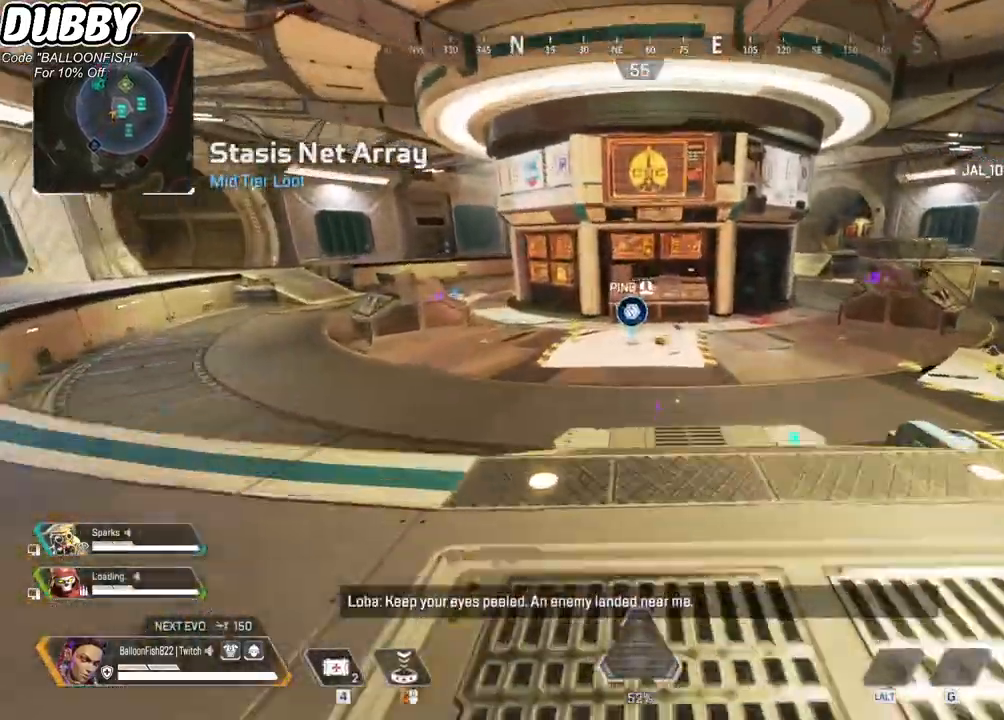
{"keys": ["w"], "mouse": [], "events": []}
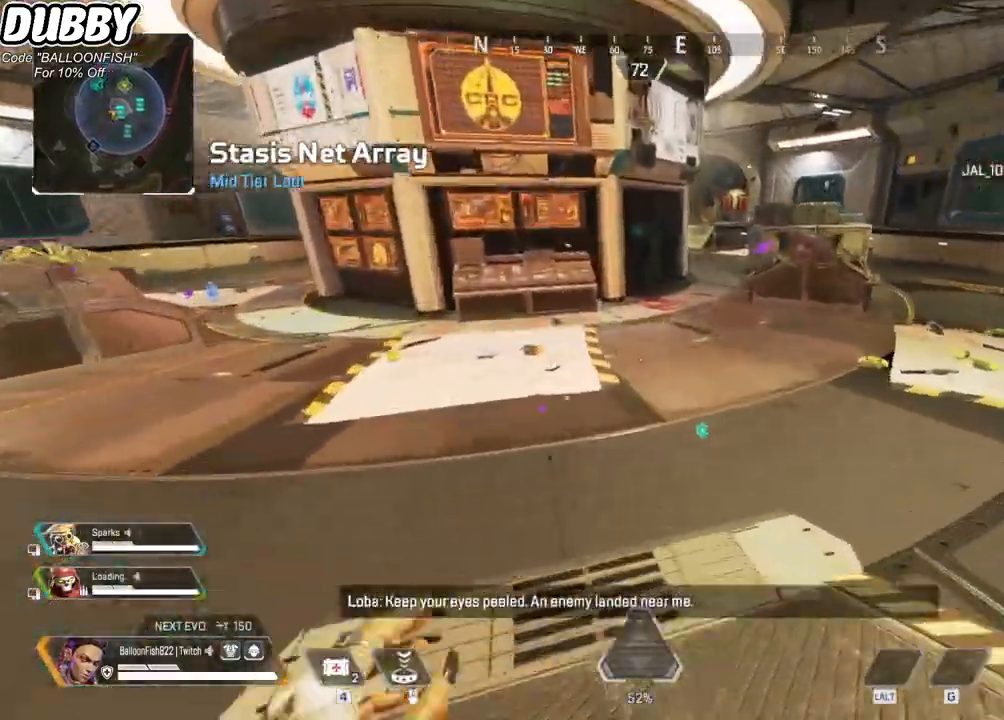
{"keys": ["w"], "mouse": [], "events": []}
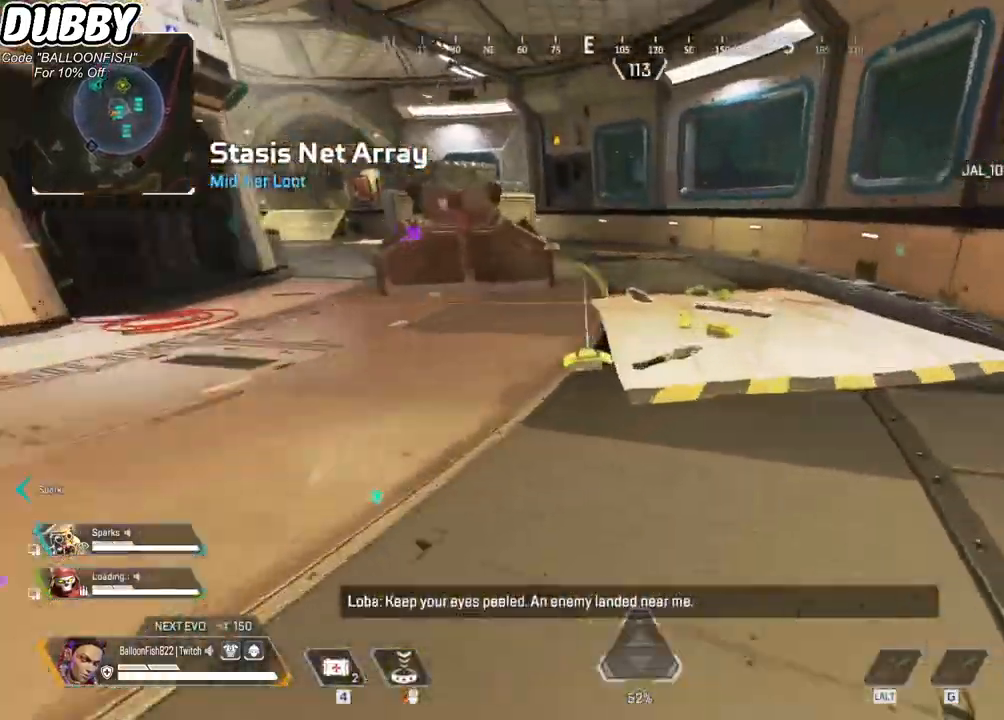
{"keys": ["w"], "mouse": [], "events": [[100, "e", "down"], [200, "a", "down"], [200, "e", "up"], [233, "e", "down"], [334, "e", "up"], [400, "e", "down"], [434, "a", "up"], [434, "e", "up"]]}
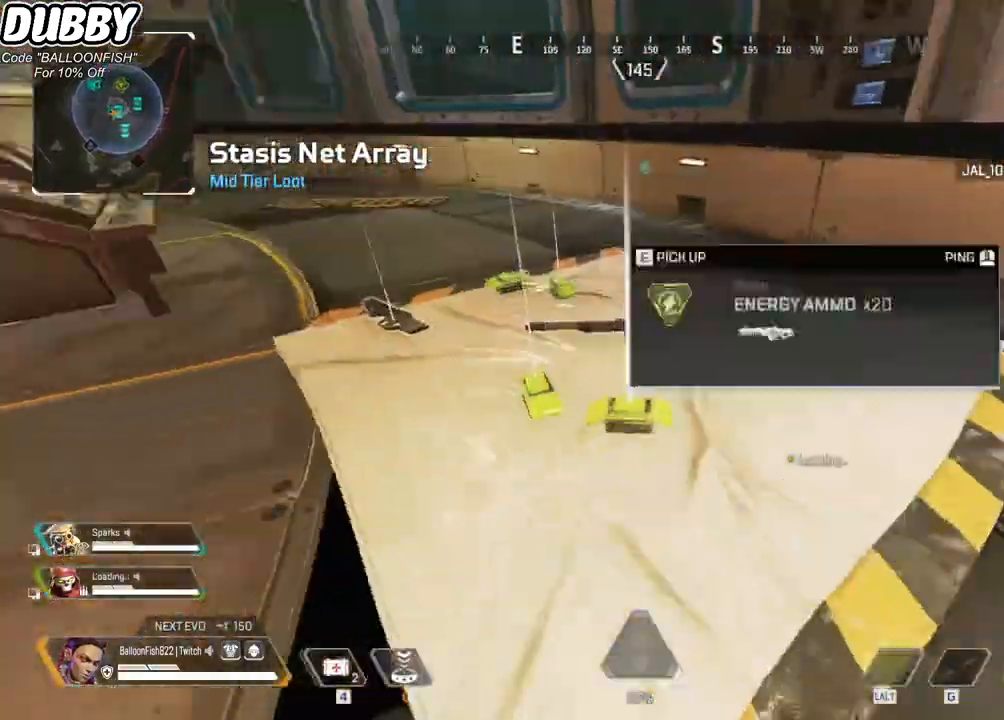
{"keys": ["e", "w"], "mouse": [], "events": [[33, "e", "down"], [66, "e", "up"], [133, "e", "down"], [233, "e", "up"], [267, "e", "down"], [300, "e", "up"], [467, "e", "down"]]}
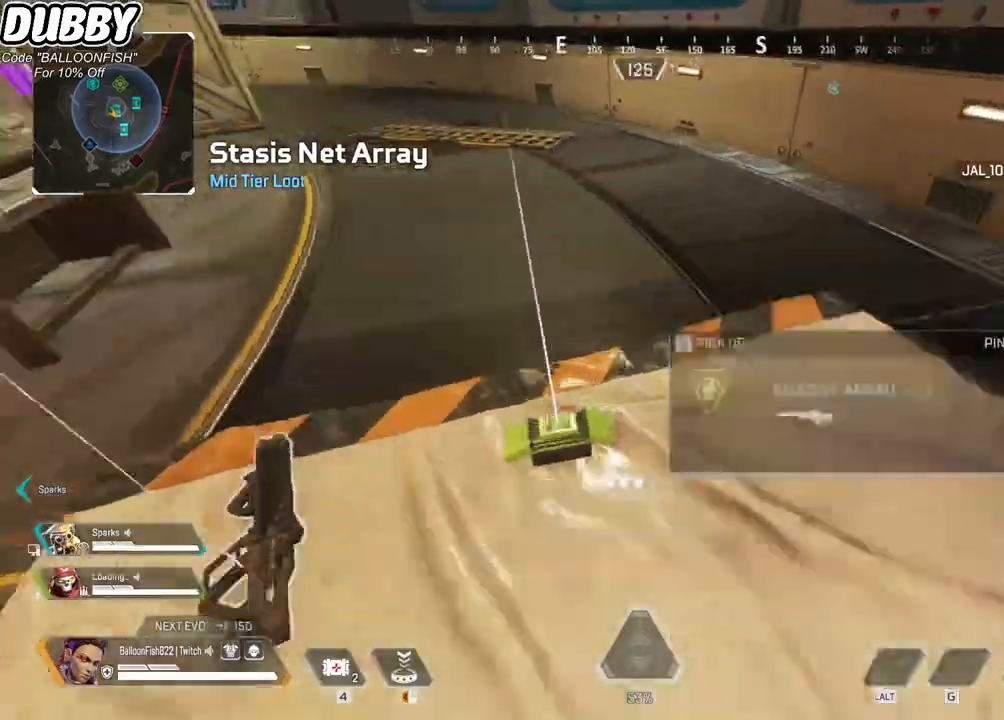
{"keys": ["d"], "mouse": [], "events": [[34, "e", "up"], [134, "ctrl", "down"], [134, "d", "down"], [234, "w", "up"], [434, "ctrl", "up"]]}
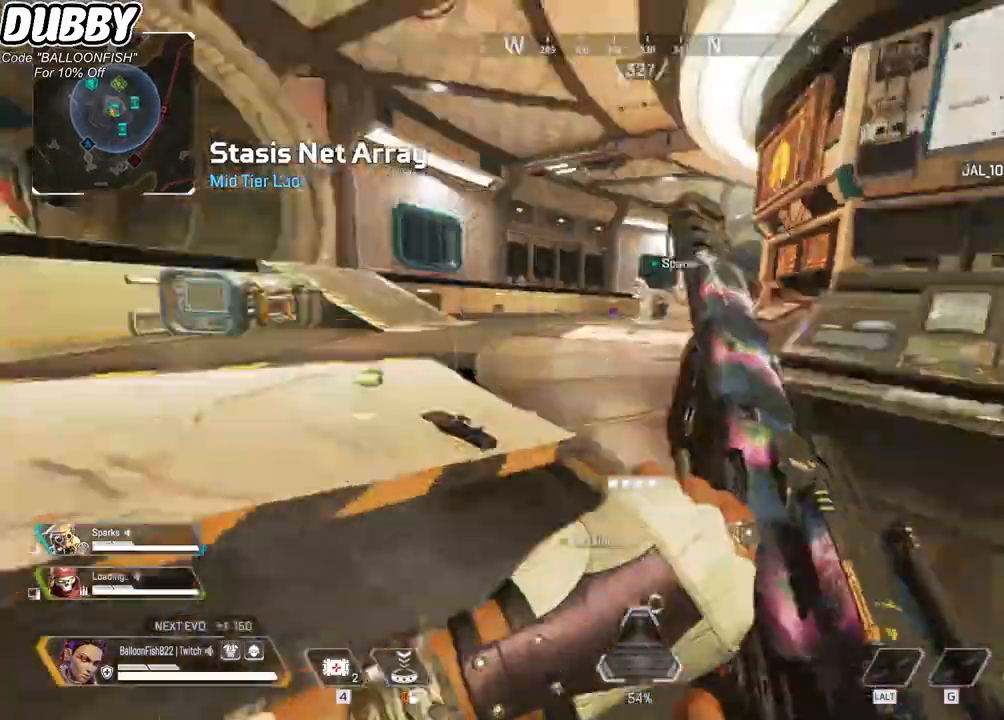
{"keys": ["a"], "mouse": ["right"], "events": [[100, "a", "down"], [100, "d", "up"], [301, "w", "down"], [434, "mouse_right", "down"], [434, "w", "up"]]}
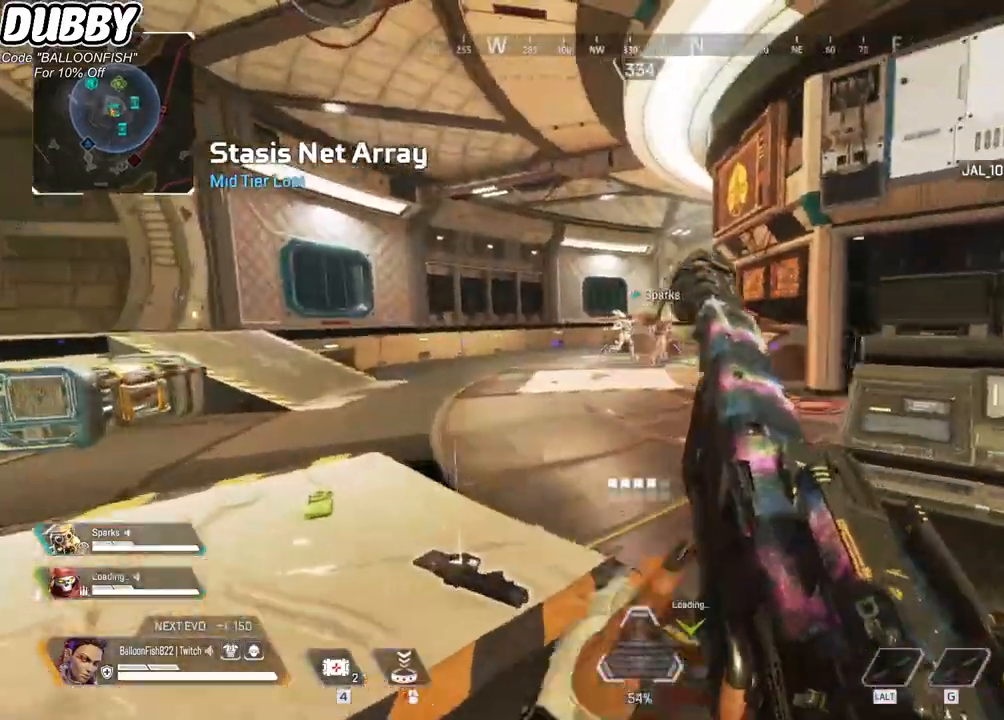
{"keys": ["d"], "mouse": [], "events": [[367, "d", "down"], [367, "mouse_right", "up"], [401, "a", "up"], [401, "mouse_left", "down"], [501, "mouse_left", "up"]]}
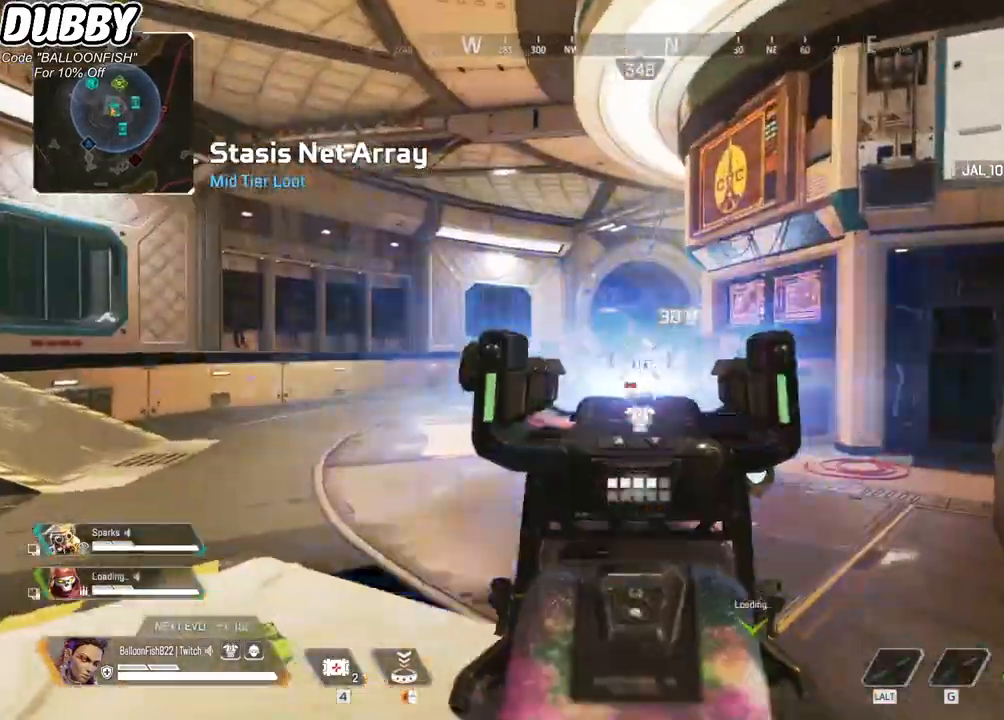
{"keys": ["d", "w"], "mouse": ["left"], "events": [[33, "mouse_left", "down"], [100, "a", "down"], [133, "d", "up"], [133, "mouse_left", "up"], [334, "d", "down"], [334, "mouse_right", "down"], [367, "a", "up"], [434, "w", "down"], [467, "mouse_right", "up"], [501, "mouse_left", "down"]]}
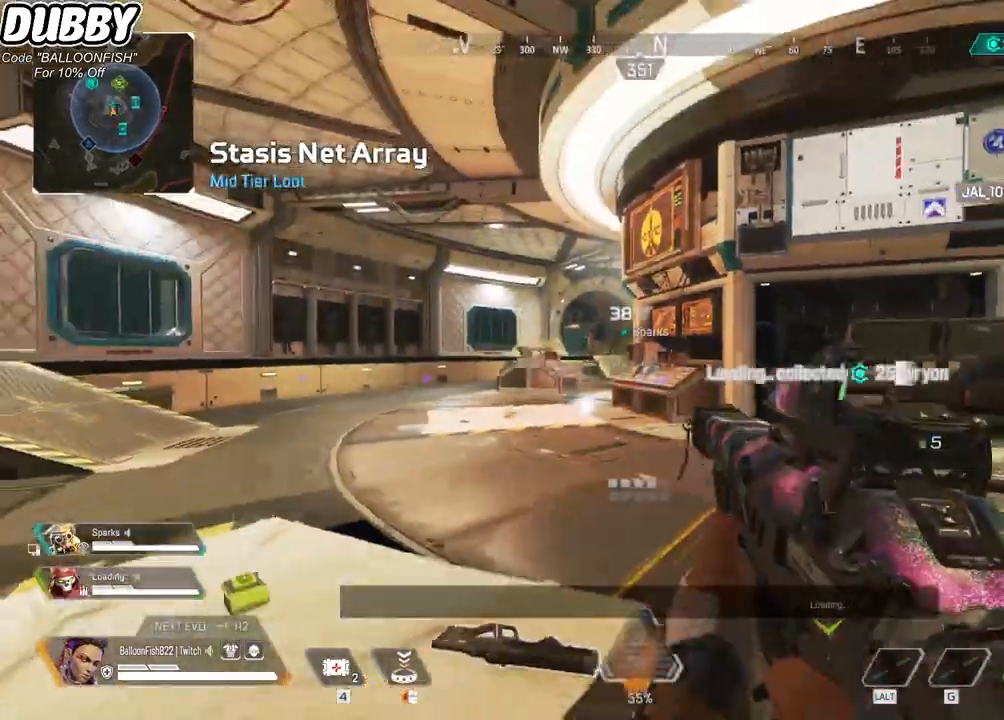
{"keys": ["d", "w"], "mouse": [], "events": [[100, "mouse_left", "up"]]}
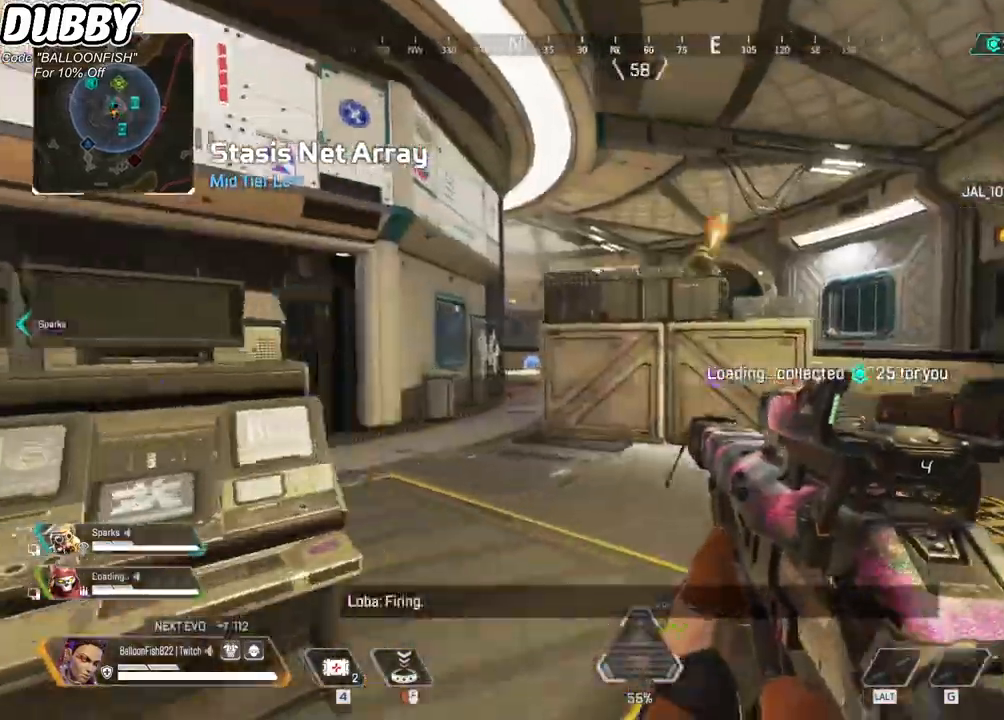
{"keys": ["ctrl", "d", "w"], "mouse": [], "events": [[434, "ctrl", "down"]]}
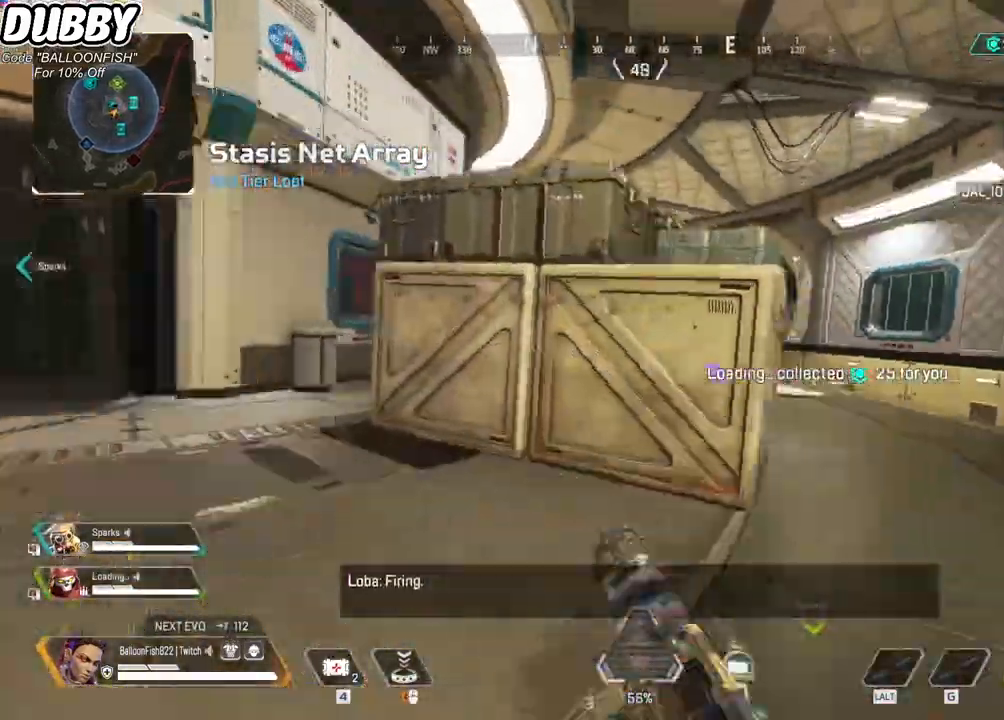
{"keys": ["a", "ctrl", "w"], "mouse": [], "events": [[301, "space", "down"], [434, "d", "up"], [434, "space", "up"], [468, "a", "down"]]}
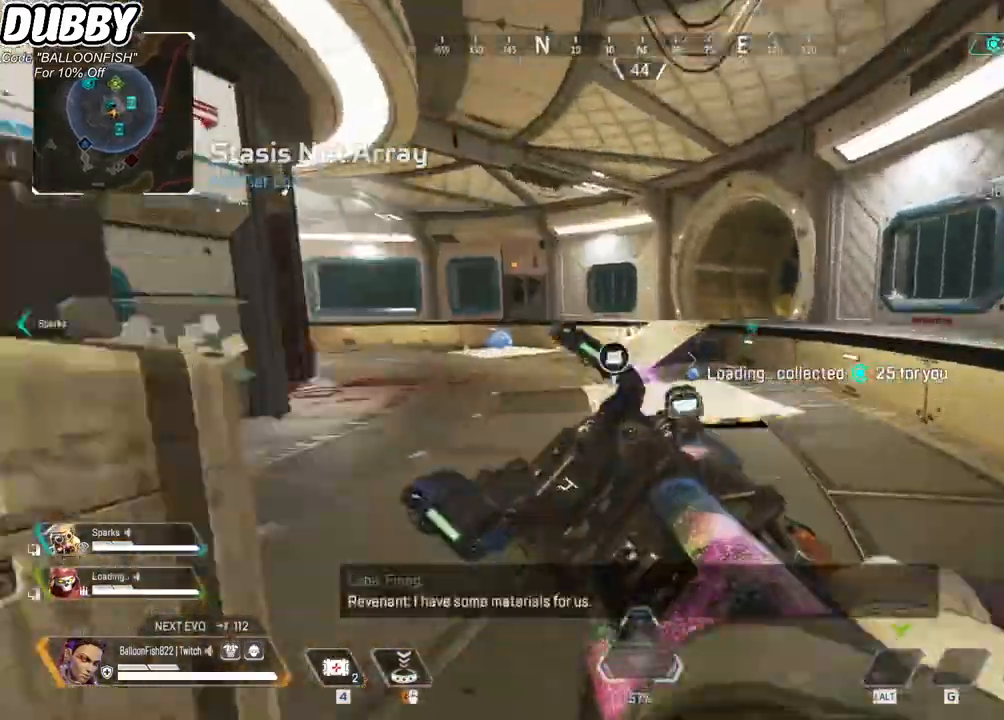
{"keys": ["w"], "mouse": [], "events": [[67, "a", "up"], [167, "d", "down"], [267, "d", "up"], [301, "ctrl", "up"]]}
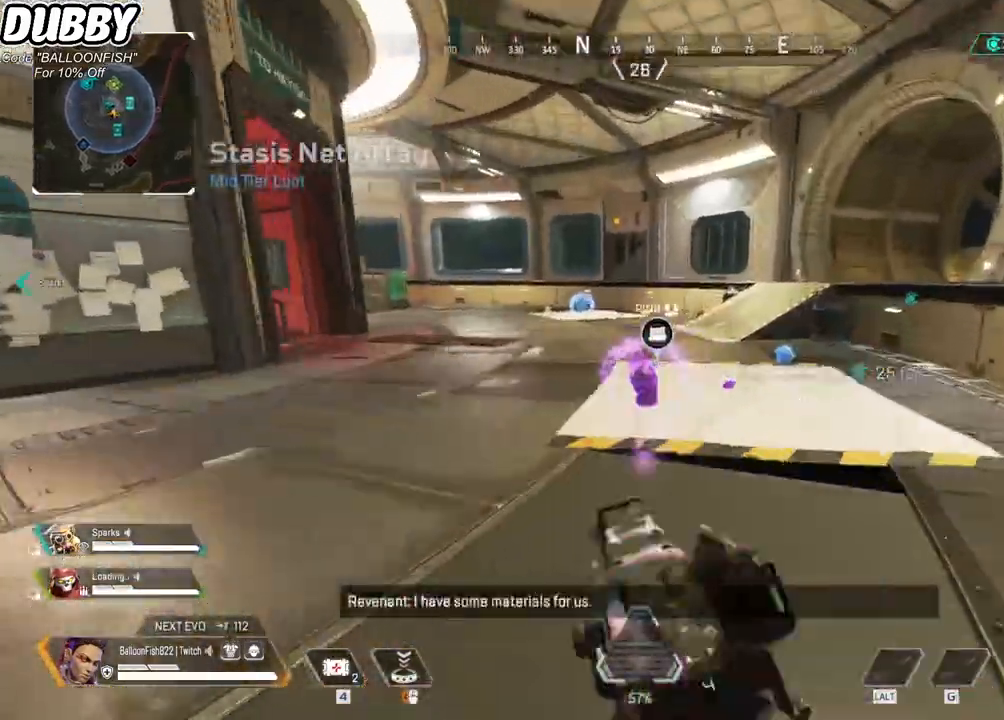
{"keys": ["w"], "mouse": [], "events": [[334, "e", "down"], [401, "e", "up"]]}
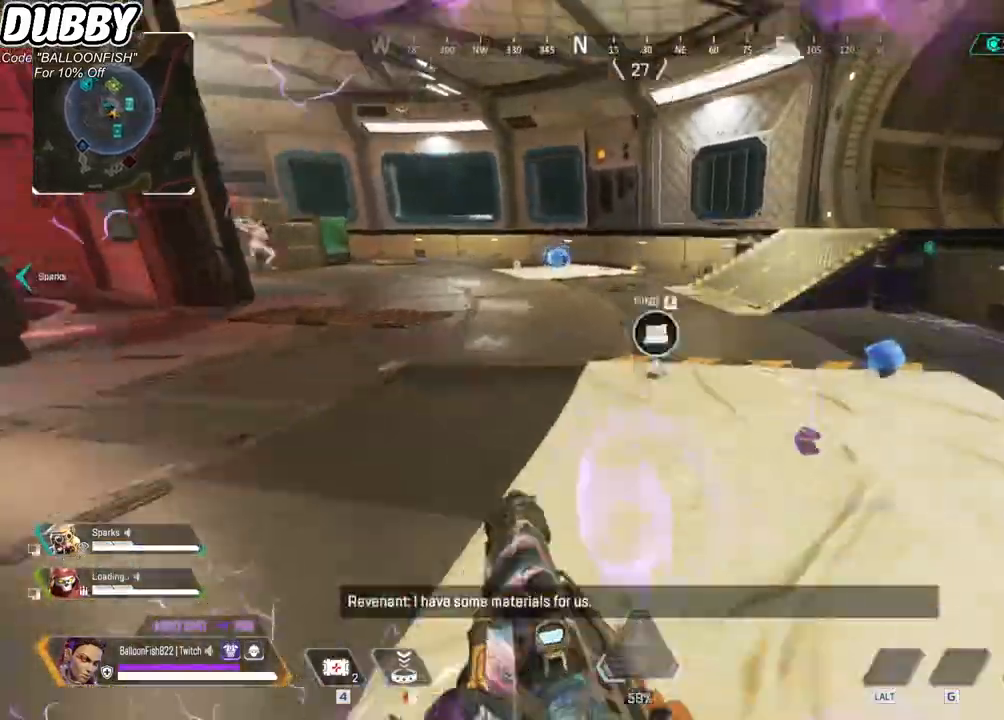
{"keys": ["w"], "mouse": [], "events": [[200, "r", "down"], [234, "r", "up"]]}
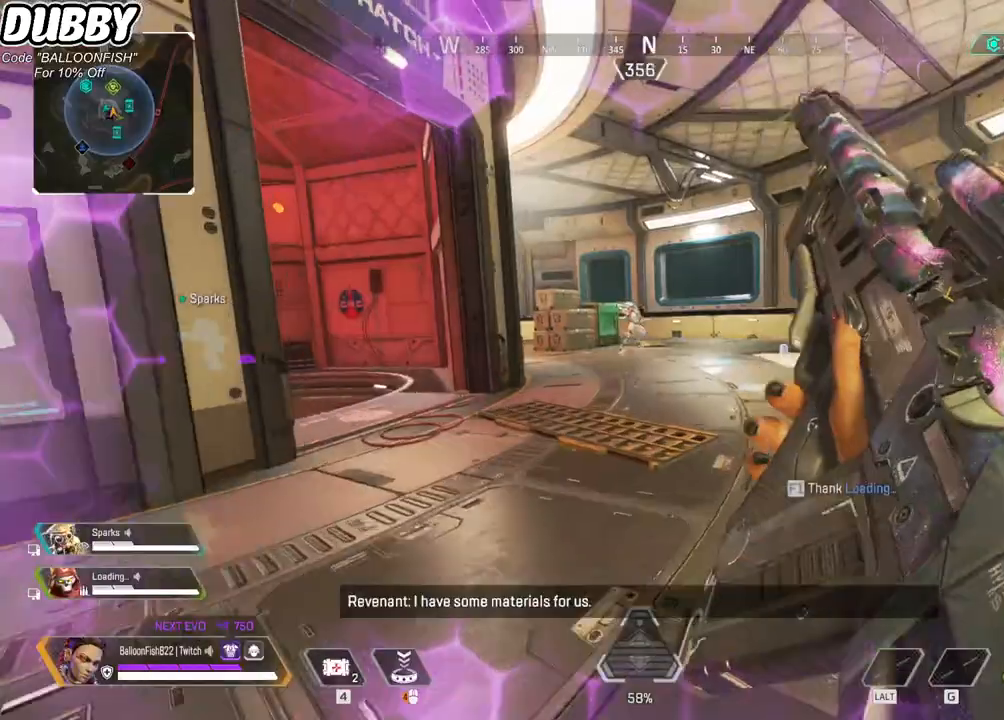
{"keys": ["d", "w"], "mouse": [], "events": [[33, "d", "down"], [267, "1", "down"], [400, "1", "up"]]}
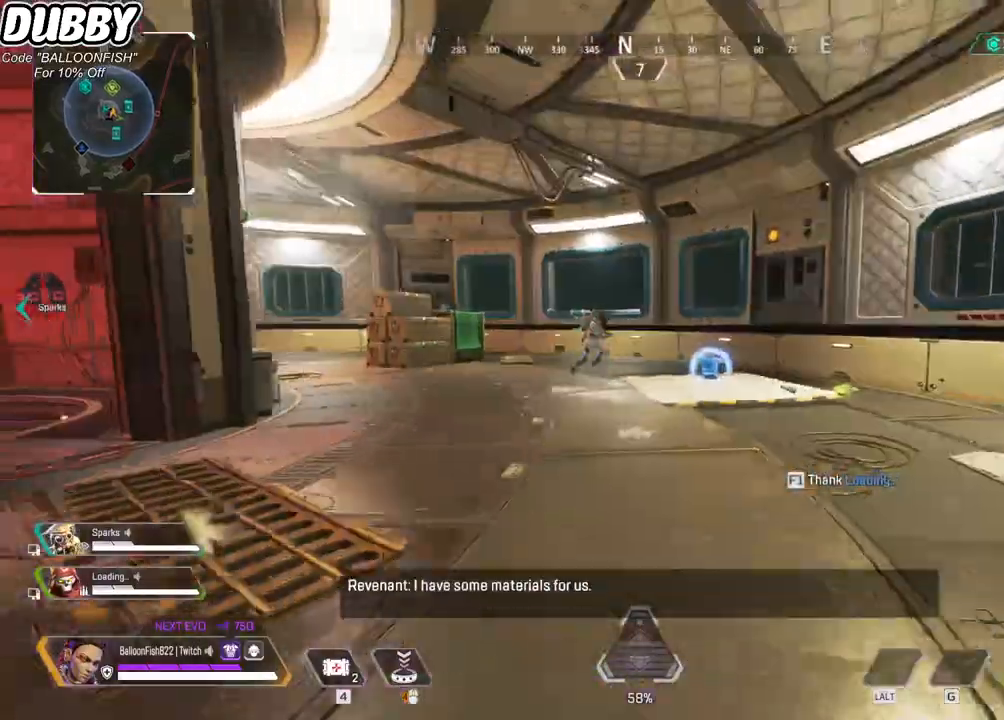
{"keys": ["d"], "mouse": ["left"], "events": [[100, "ctrl", "down"], [100, "w", "up"], [167, "a", "down"], [233, "d", "up"], [267, "mouse_right", "down"], [333, "ctrl", "up"], [400, "mouse_left", "down"], [400, "mouse_right", "up"], [500, "a", "up"], [500, "d", "down"]]}
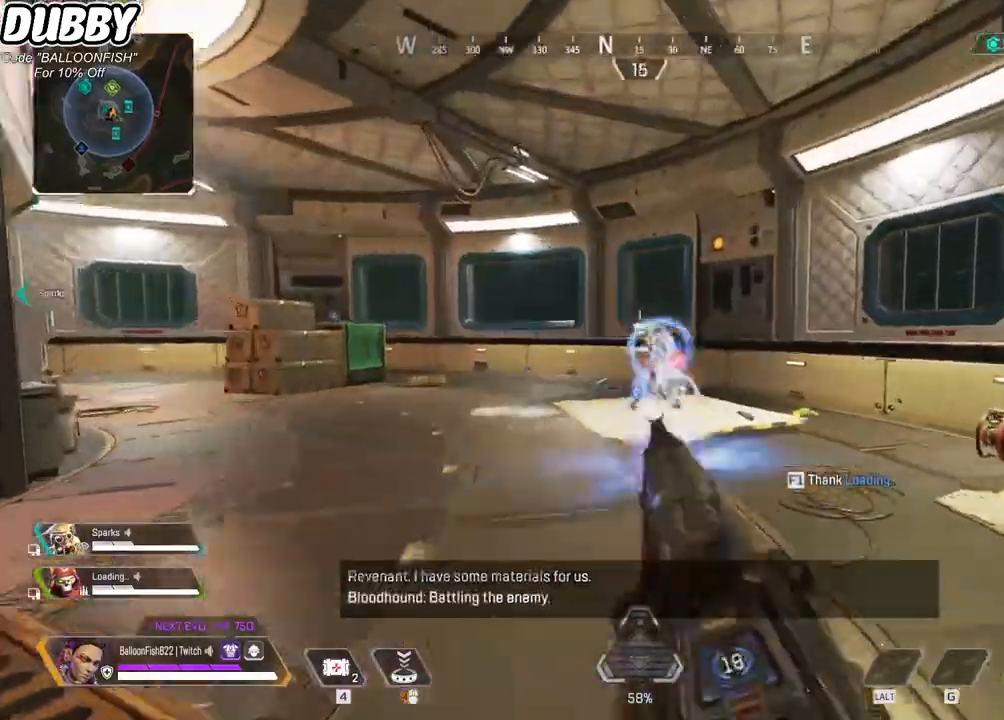
{"keys": ["d"], "mouse": ["left"], "events": []}
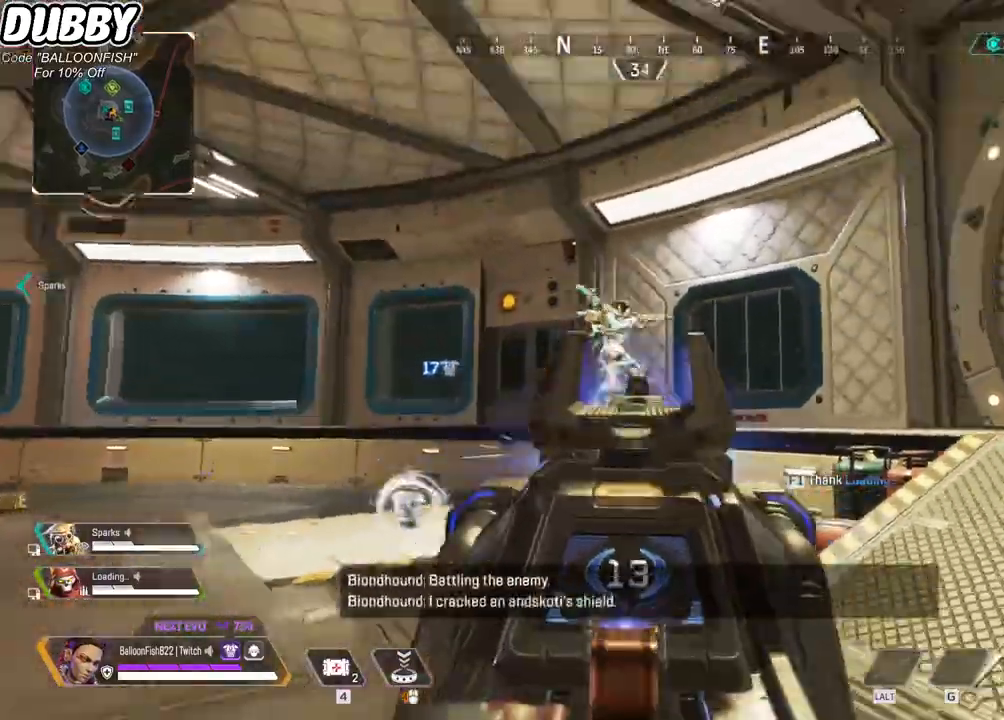
{"keys": ["d"], "mouse": ["left"], "events": [[67, "a", "down"], [134, "d", "up"], [301, "a", "up"], [301, "d", "down"]]}
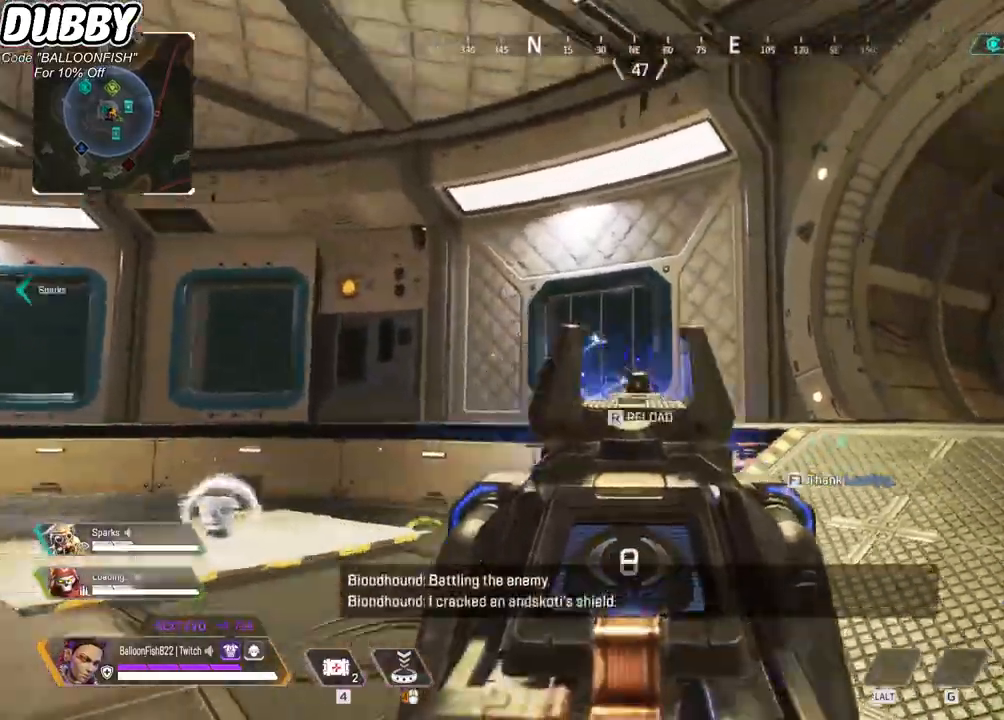
{"keys": ["a"], "mouse": ["left"], "events": [[434, "a", "down"], [434, "d", "up"]]}
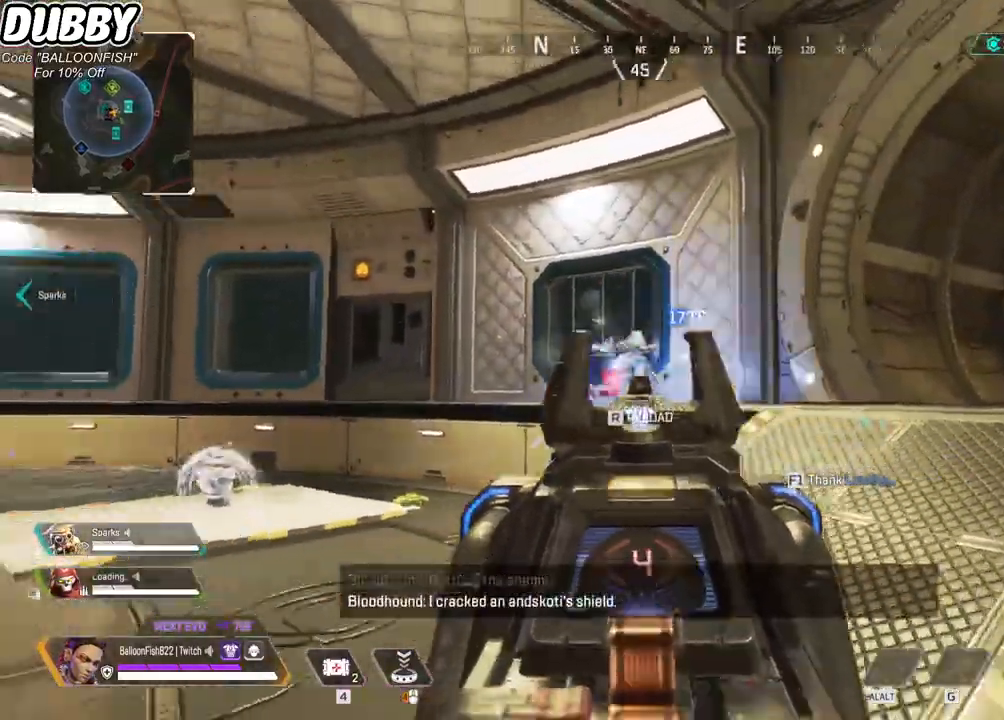
{"keys": ["ctrl", "d"], "mouse": [], "events": [[100, "a", "up"], [100, "d", "down"], [334, "2", "down"], [434, "2", "up"], [467, "ctrl", "down"], [467, "mouse_left", "up"]]}
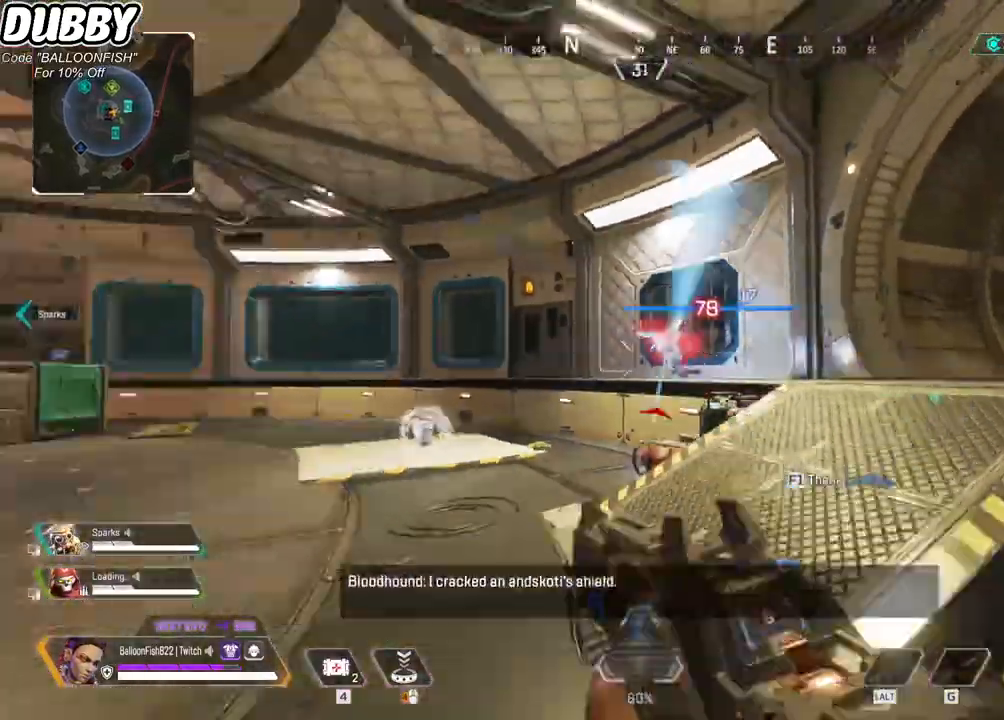
{"keys": ["a"], "mouse": ["right"], "events": [[267, "ctrl", "up"], [300, "a", "down"], [367, "d", "up"], [400, "mouse_right", "down"]]}
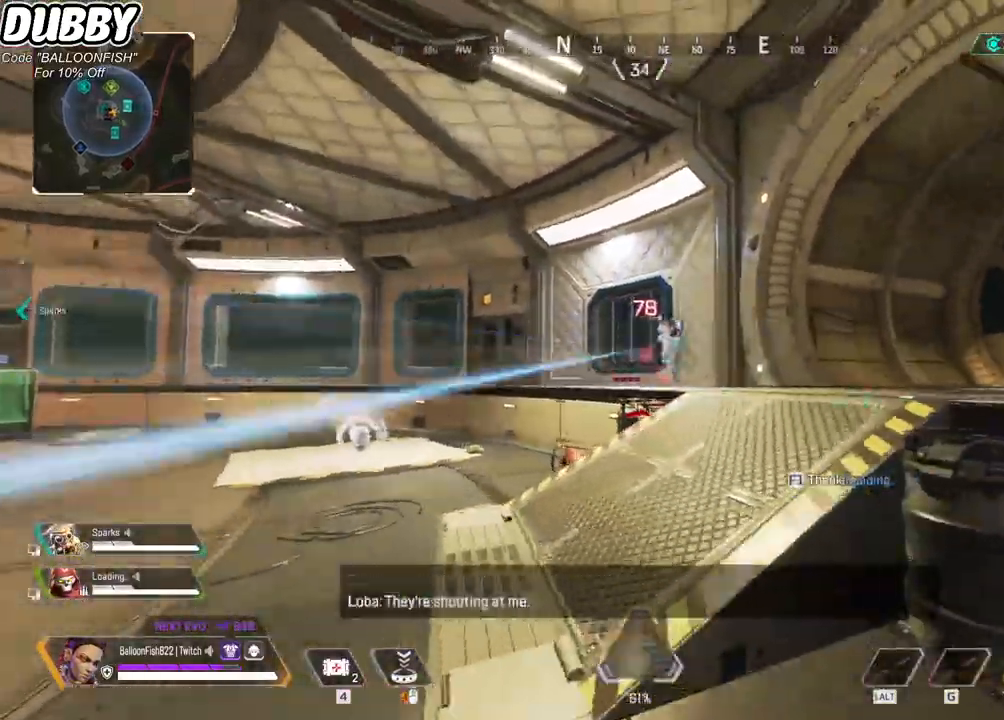
{"keys": ["d"], "mouse": [], "events": [[133, "mouse_left", "down"], [133, "mouse_right", "up"], [200, "d", "down"], [233, "a", "up"], [267, "mouse_left", "up"]]}
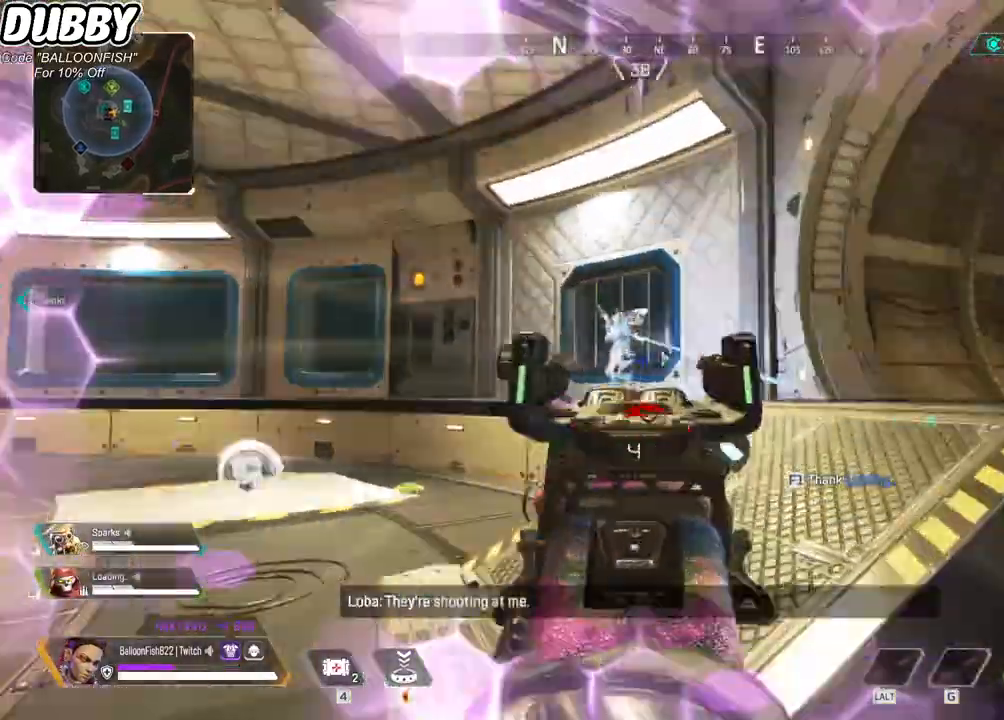
{"keys": ["a"], "mouse": [], "events": [[101, "a", "down"], [101, "d", "up"], [167, "mouse_left", "down"], [301, "mouse_left", "up"]]}
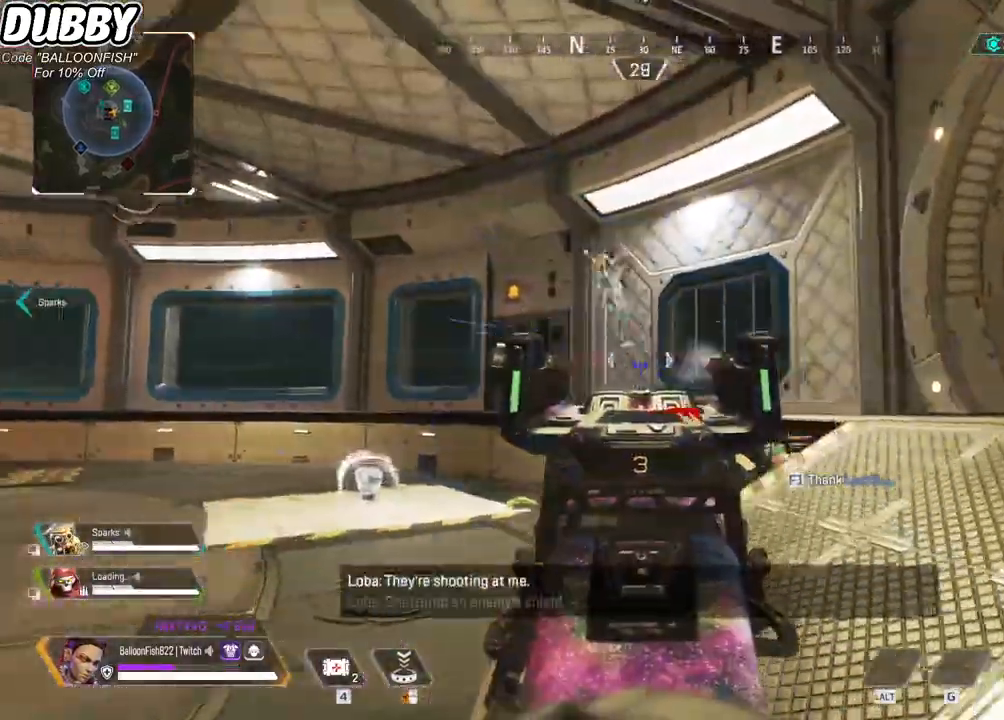
{"keys": ["a"], "mouse": ["left"], "events": [[67, "a", "up"], [67, "d", "down"], [267, "a", "down"], [267, "d", "up"], [434, "mouse_left", "down"]]}